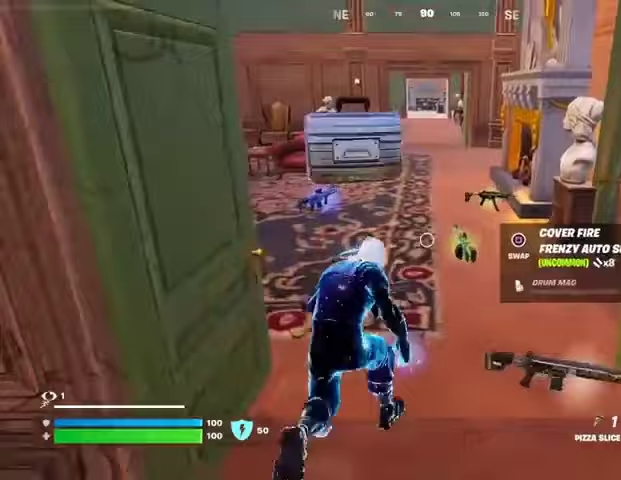
Gameplay with a controller (PlayStation layout); each line is a JSON object with the inputs held at the frame after it. "events" lists button and stick changes between this image and that frame as [ms after this image, input, new state], when the widget could be followed in between.
{"buttons": [], "left_stick": "up", "right_stick": "center", "events": [[233, "right_stick", "left"], [367, "right_stick", "center"]]}
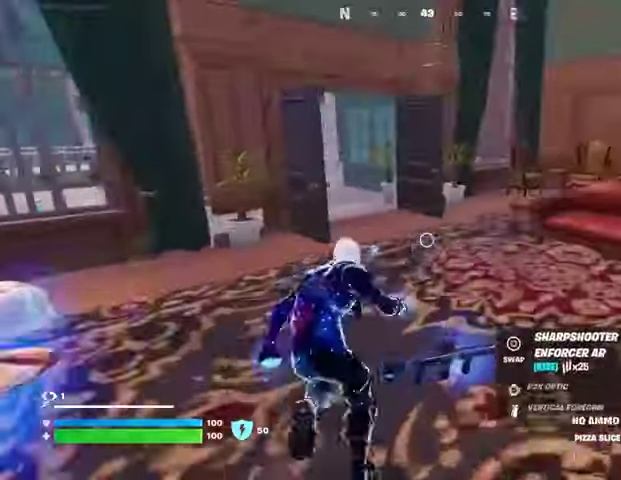
{"buttons": ["L1"], "left_stick": "up", "right_stick": "center", "events": [[100, "right_stick", "left"], [167, "right_stick", "center"], [467, "L1", "down"]]}
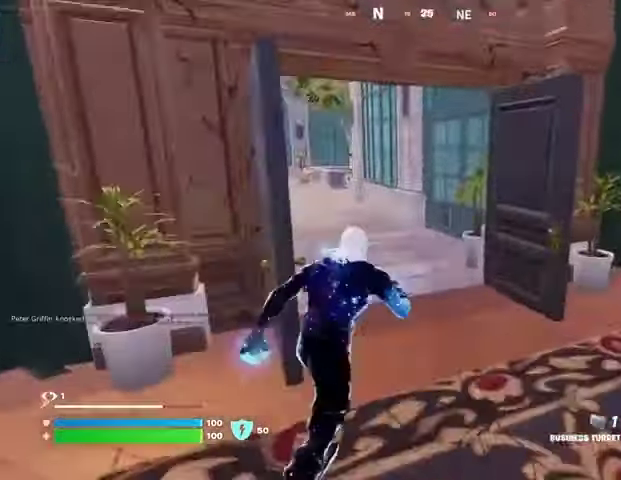
{"buttons": [], "left_stick": "up", "right_stick": "center", "events": [[33, "L1", "up"], [100, "right_stick", "left"], [200, "right_stick", "center"]]}
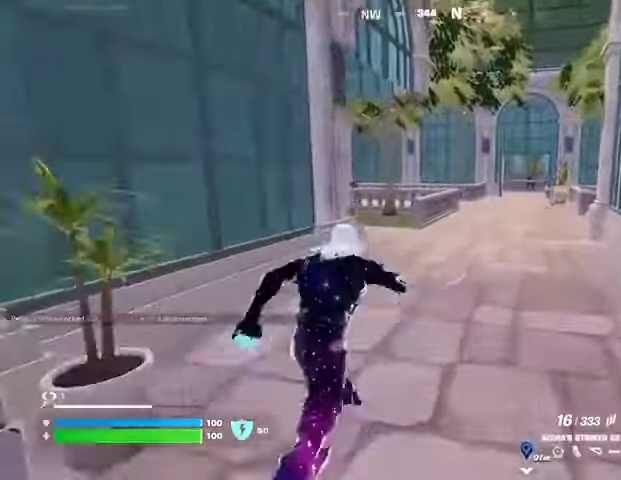
{"buttons": ["R1"], "left_stick": "up", "right_stick": "center", "events": [[400, "R1", "down"], [433, "R1", "up"], [500, "R1", "down"]]}
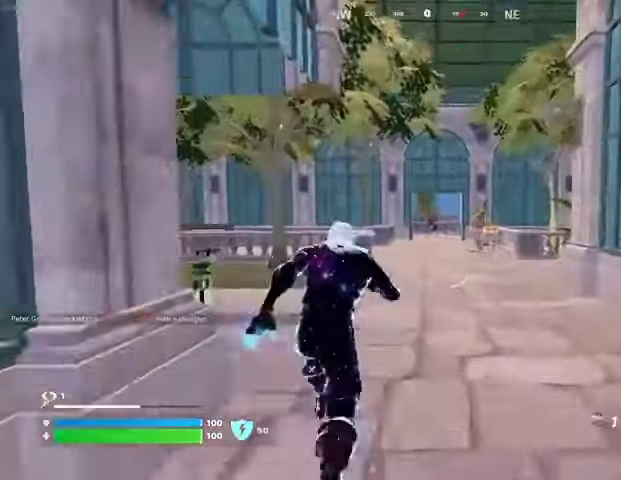
{"buttons": [], "left_stick": "left", "right_stick": "center", "events": [[33, "left_stick", "up-left"], [100, "R1", "up"], [233, "right_stick", "right"], [300, "left_stick", "left"], [300, "right_stick", "center"], [400, "R2", "down"], [433, "R2", "up"]]}
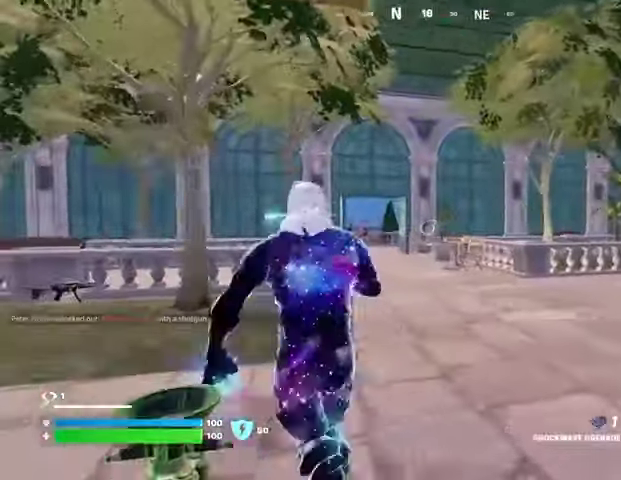
{"buttons": [], "left_stick": "left", "right_stick": "center", "events": [[100, "L1", "down"], [167, "L1", "up"], [400, "R2", "down"], [467, "R2", "up"]]}
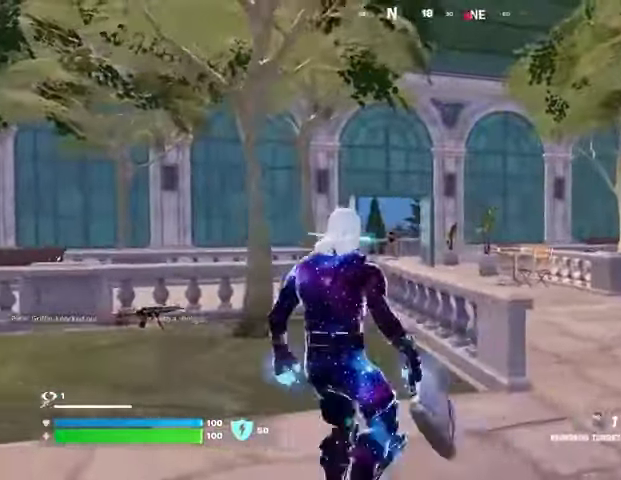
{"buttons": [], "left_stick": "up-left", "right_stick": "center", "events": [[167, "R2", "down"], [167, "left_stick", "up-left"], [267, "R2", "up"]]}
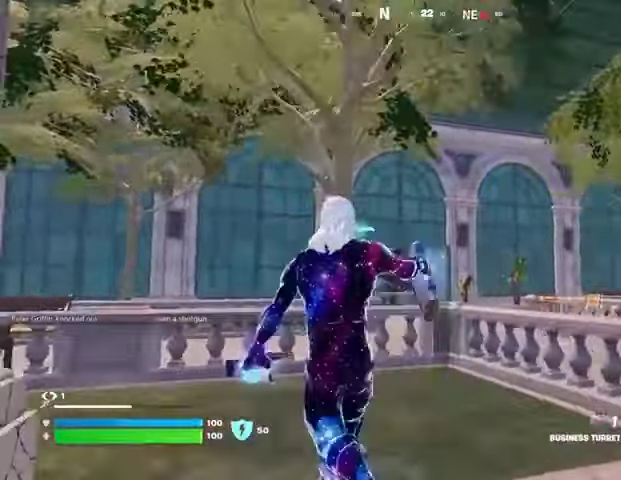
{"buttons": [], "left_stick": "up-right", "right_stick": "center", "events": [[467, "left_stick", "up-right"]]}
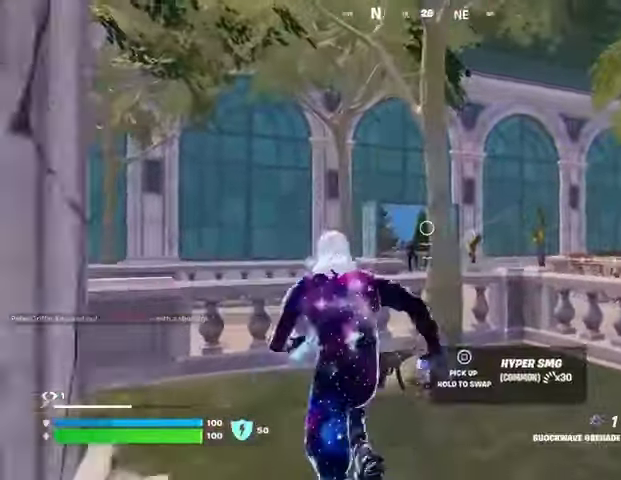
{"buttons": [], "left_stick": "down-left", "right_stick": "center", "events": [[100, "L1", "down"], [167, "L1", "up"], [200, "left_stick", "right"], [367, "left_stick", "down-left"]]}
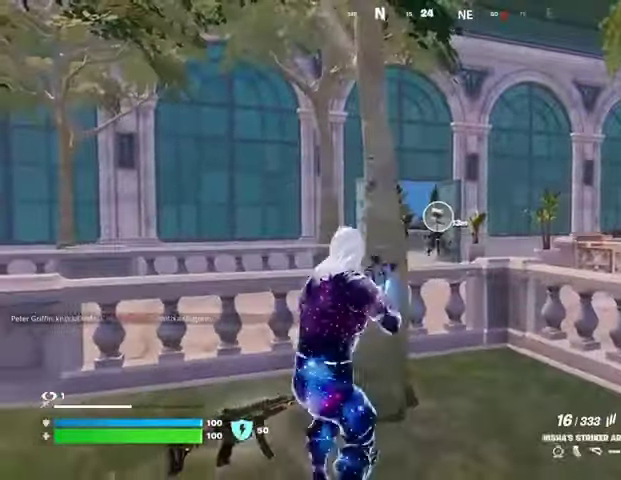
{"buttons": ["L2", "R2"], "left_stick": "down", "right_stick": "down-left", "events": [[67, "left_stick", "right"], [100, "L2", "down"], [333, "right_stick", "up-left"], [433, "R2", "down"], [500, "left_stick", "down"], [500, "right_stick", "down-left"]]}
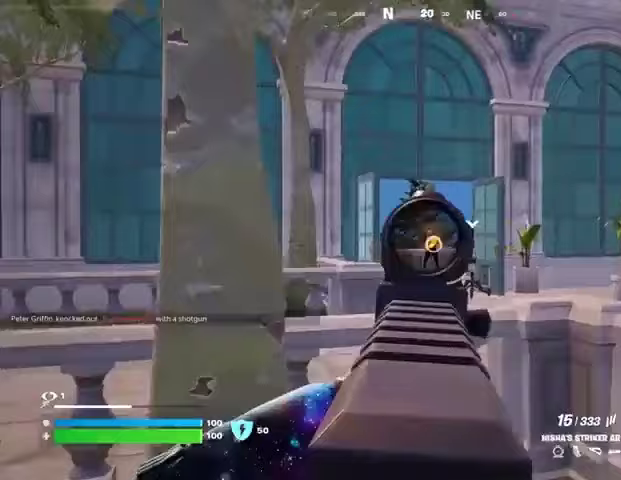
{"buttons": ["L2", "R2"], "left_stick": "up", "right_stick": "down-right", "events": [[133, "right_stick", "center"], [267, "left_stick", "center"], [367, "right_stick", "down"], [400, "left_stick", "up"], [433, "right_stick", "down-right"]]}
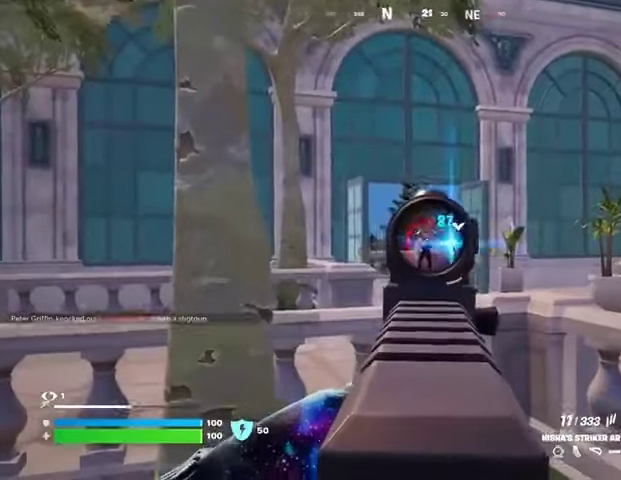
{"buttons": ["L2", "R2"], "left_stick": "up-left", "right_stick": "down-right", "events": [[33, "left_stick", "center"], [100, "right_stick", "down-left"], [167, "left_stick", "down-right"], [167, "right_stick", "down"], [333, "left_stick", "left"], [400, "left_stick", "up-left"], [433, "right_stick", "down-right"]]}
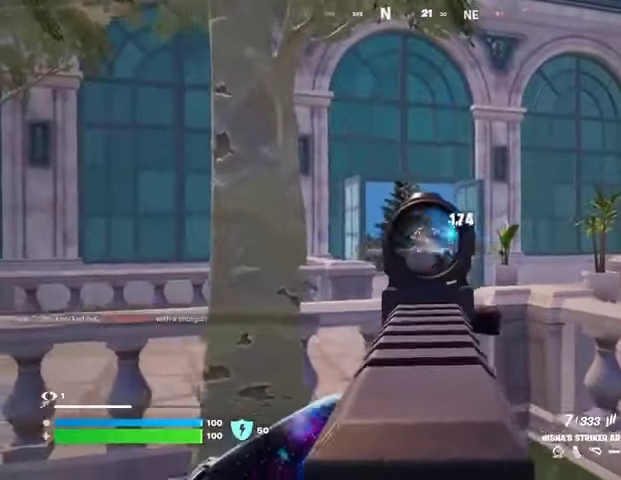
{"buttons": ["L1"], "left_stick": "left", "right_stick": "left", "events": [[267, "L2", "up"], [333, "L1", "down"], [333, "R2", "up"], [333, "right_stick", "left"], [400, "left_stick", "left"], [433, "L1", "up"], [500, "L1", "down"]]}
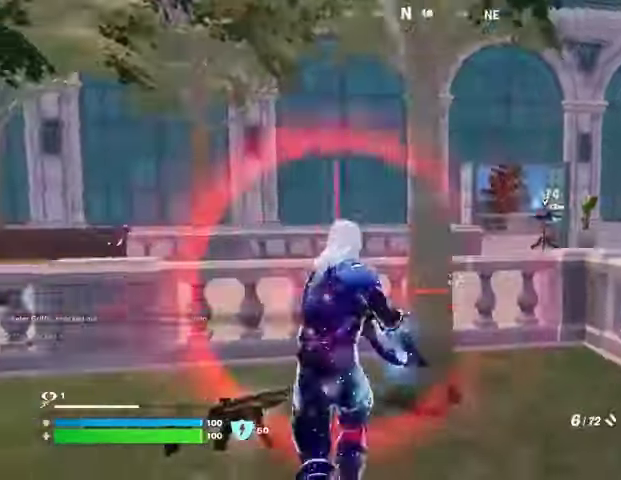
{"buttons": [], "left_stick": "up-right", "right_stick": "right"}
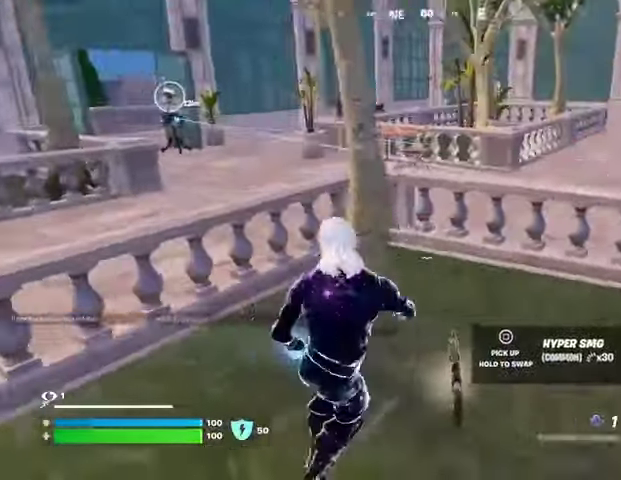
{"buttons": [], "left_stick": "up-left", "right_stick": "left", "events": [[167, "R2", "down"], [267, "R2", "up"], [267, "left_stick", "up-left"], [300, "right_stick", "down-left"], [467, "right_stick", "left"]]}
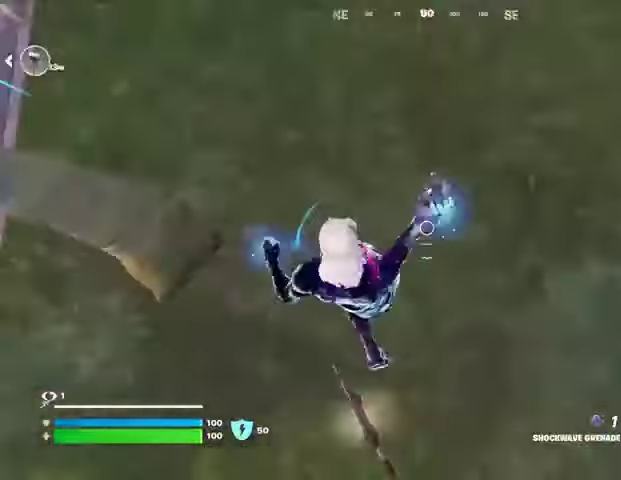
{"buttons": [], "left_stick": "up-left", "right_stick": "center", "events": [[33, "L3", "down"], [100, "L3", "up"], [100, "right_stick", "up-left"], [367, "right_stick", "center"]]}
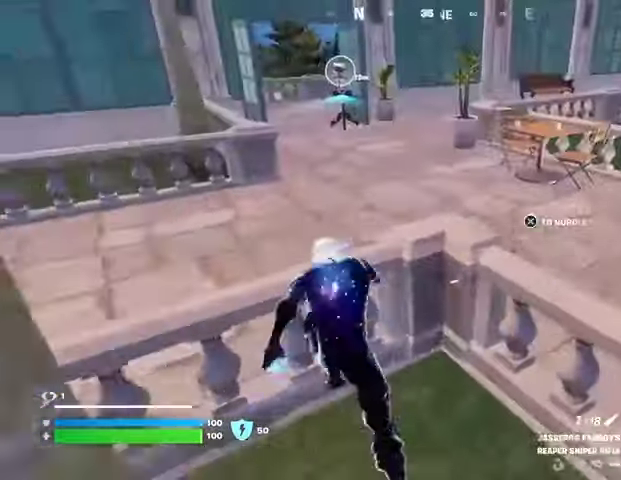
{"buttons": [], "left_stick": "center", "right_stick": "right", "events": [[133, "CROSS", "down"], [200, "CROSS", "up"], [367, "right_stick", "right"], [500, "left_stick", "center"]]}
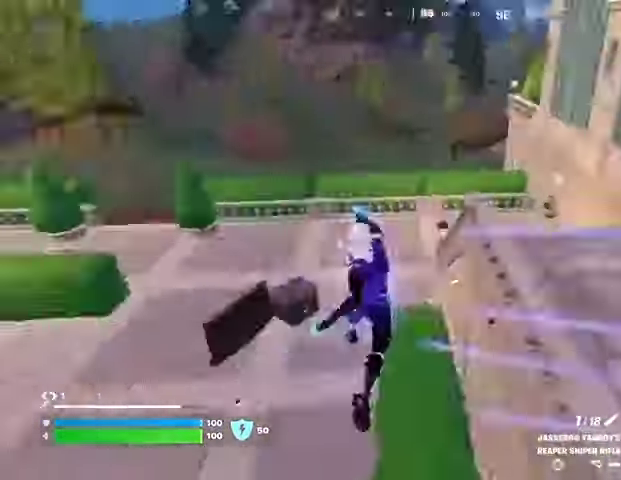
{"buttons": [], "left_stick": "left", "right_stick": "center", "events": [[100, "left_stick", "left"], [167, "right_stick", "center"], [200, "left_stick", "up-left"], [300, "right_stick", "up-right"], [333, "left_stick", "left"], [367, "right_stick", "center"]]}
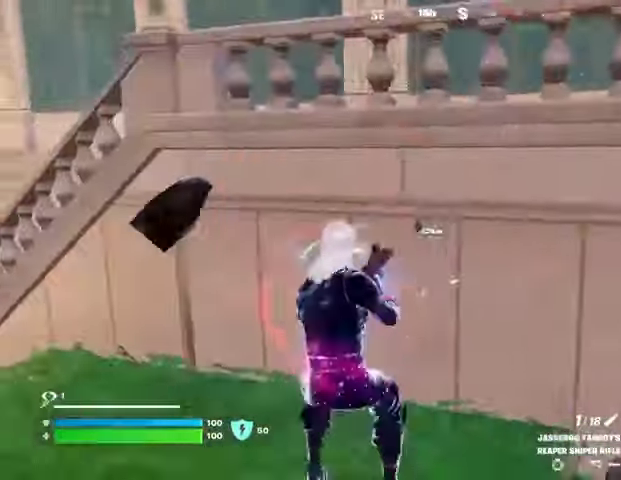
{"buttons": [], "left_stick": "up", "right_stick": "center", "events": [[33, "left_stick", "up-left"], [33, "right_stick", "left"], [67, "L3", "down"], [167, "L3", "up"], [267, "right_stick", "center"], [300, "left_stick", "up"], [367, "CROSS", "down"], [433, "CROSS", "up"]]}
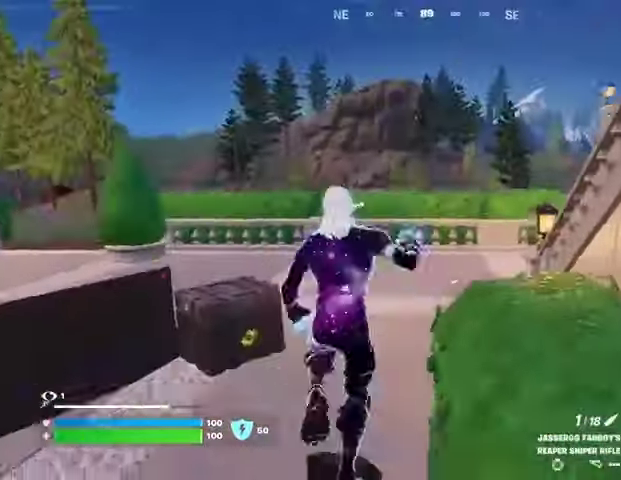
{"buttons": [], "left_stick": "up-left", "right_stick": "center", "events": [[33, "right_stick", "right"], [67, "left_stick", "up-left"], [133, "right_stick", "center"], [367, "right_stick", "down-right"], [467, "right_stick", "center"]]}
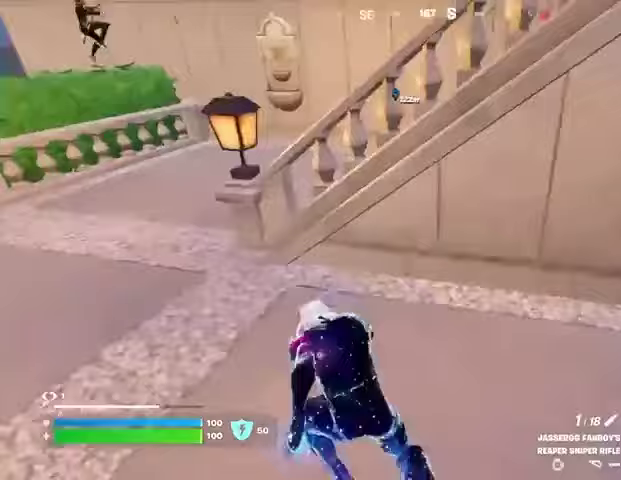
{"buttons": [], "left_stick": "up-left", "right_stick": "center", "events": [[133, "right_stick", "up-left"], [267, "right_stick", "center"], [300, "R1", "down"], [333, "CROSS", "down"], [333, "left_stick", "center"], [400, "CROSS", "up"], [400, "R1", "up"], [500, "left_stick", "up-left"]]}
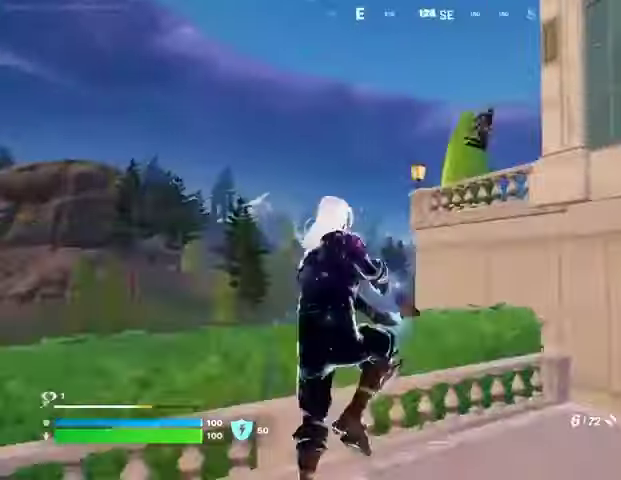
{"buttons": ["R1"], "left_stick": "up", "right_stick": "right", "events": [[200, "right_stick", "right"], [267, "R2", "down"], [300, "R2", "up"], [300, "right_stick", "down"], [333, "left_stick", "up"], [400, "R1", "down"], [500, "right_stick", "right"]]}
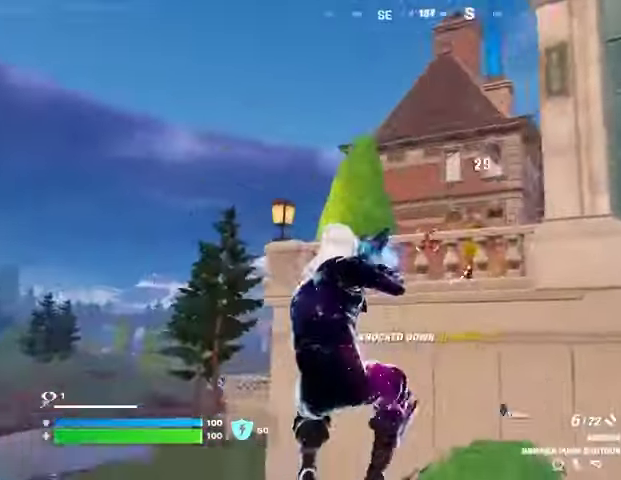
{"buttons": [], "left_stick": "center", "right_stick": "center", "events": [[33, "R1", "up"], [133, "L3", "down"], [133, "right_stick", "center"], [233, "L3", "up"], [267, "CROSS", "down"], [300, "CROSS", "up"], [367, "L1", "down"], [400, "right_stick", "down"], [467, "L1", "up"], [500, "left_stick", "center"], [500, "right_stick", "center"]]}
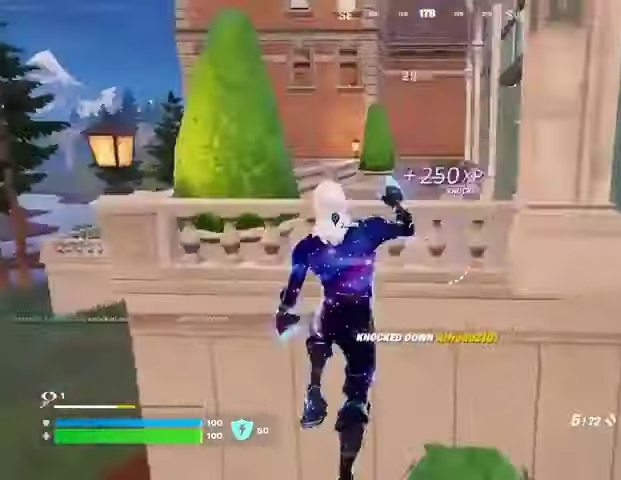
{"buttons": [], "left_stick": "up", "right_stick": "center", "events": [[233, "CROSS", "down"], [233, "left_stick", "up"], [333, "CROSS", "up"], [400, "CROSS", "down"], [500, "CROSS", "up"]]}
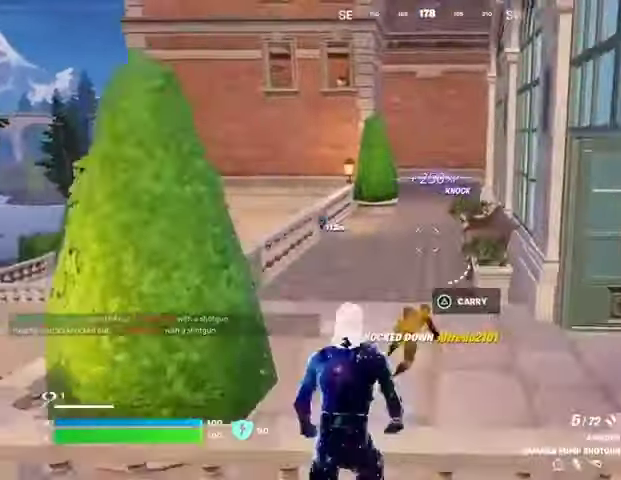
{"buttons": [], "left_stick": "up", "right_stick": "center", "events": [[100, "right_stick", "right"], [133, "left_stick", "up-left"], [400, "left_stick", "up"], [433, "right_stick", "center"]]}
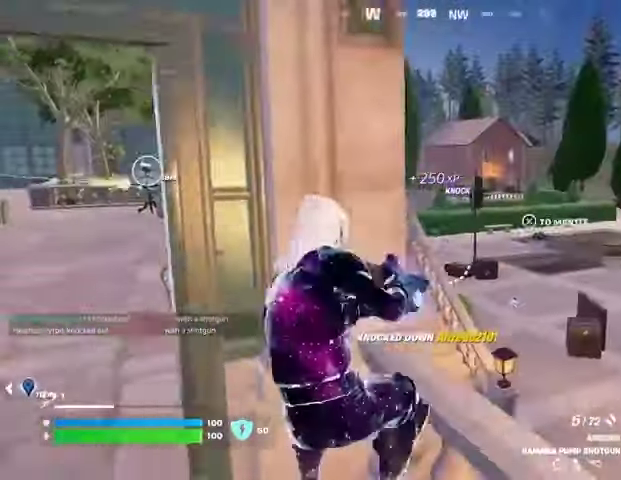
{"buttons": [], "left_stick": "center", "right_stick": "center", "events": [[33, "SQUARE", "down"], [100, "left_stick", "up-right"], [133, "SQUARE", "up"], [200, "SQUARE", "down"], [300, "SQUARE", "up"], [300, "left_stick", "up"], [333, "right_stick", "left"], [400, "left_stick", "up-left"], [400, "right_stick", "center"], [500, "left_stick", "center"]]}
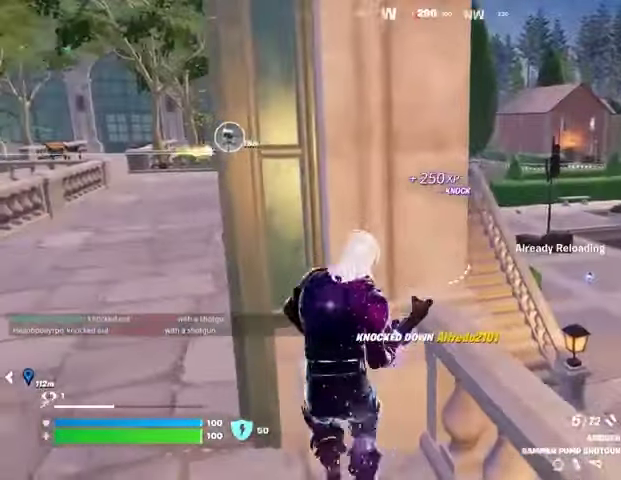
{"buttons": [], "left_stick": "center", "right_stick": "center", "events": [[200, "left_stick", "right"], [300, "left_stick", "center"], [300, "right_stick", "left"], [433, "right_stick", "center"]]}
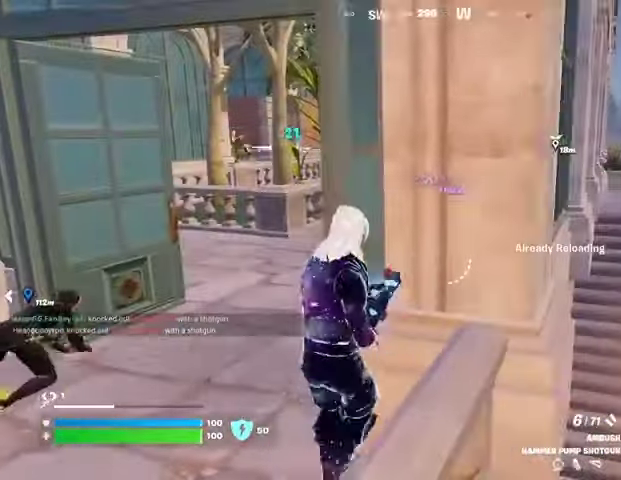
{"buttons": [], "left_stick": "left", "right_stick": "center", "events": [[233, "left_stick", "left"], [367, "right_stick", "left"], [500, "right_stick", "center"]]}
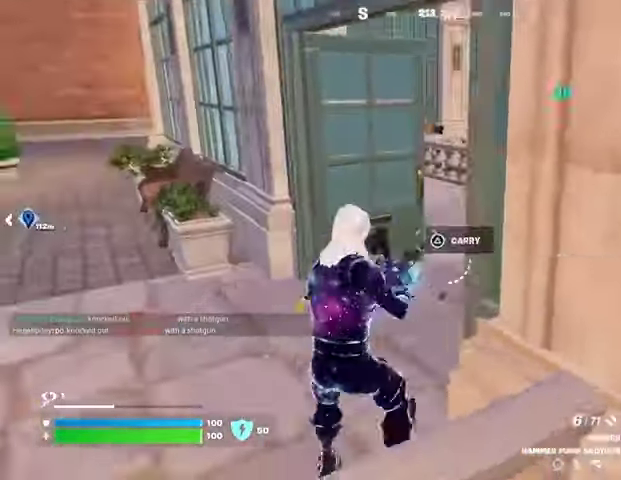
{"buttons": ["R1"], "left_stick": "up-left", "right_stick": "down-right", "events": [[67, "left_stick", "up"], [333, "left_stick", "up-left"], [367, "R2", "down"], [400, "R2", "up"], [433, "right_stick", "down-right"], [500, "R1", "down"]]}
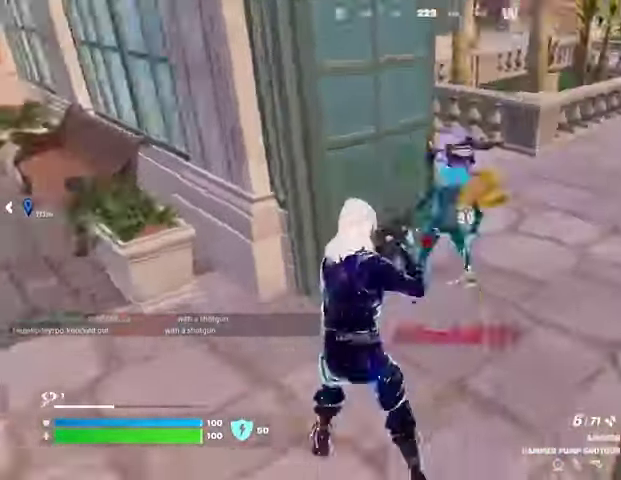
{"buttons": [], "left_stick": "up-right", "right_stick": "center", "events": [[33, "left_stick", "up"], [33, "right_stick", "up-right"], [100, "R1", "up"], [367, "L1", "down"], [400, "right_stick", "center"], [500, "L1", "up"], [500, "left_stick", "up-right"]]}